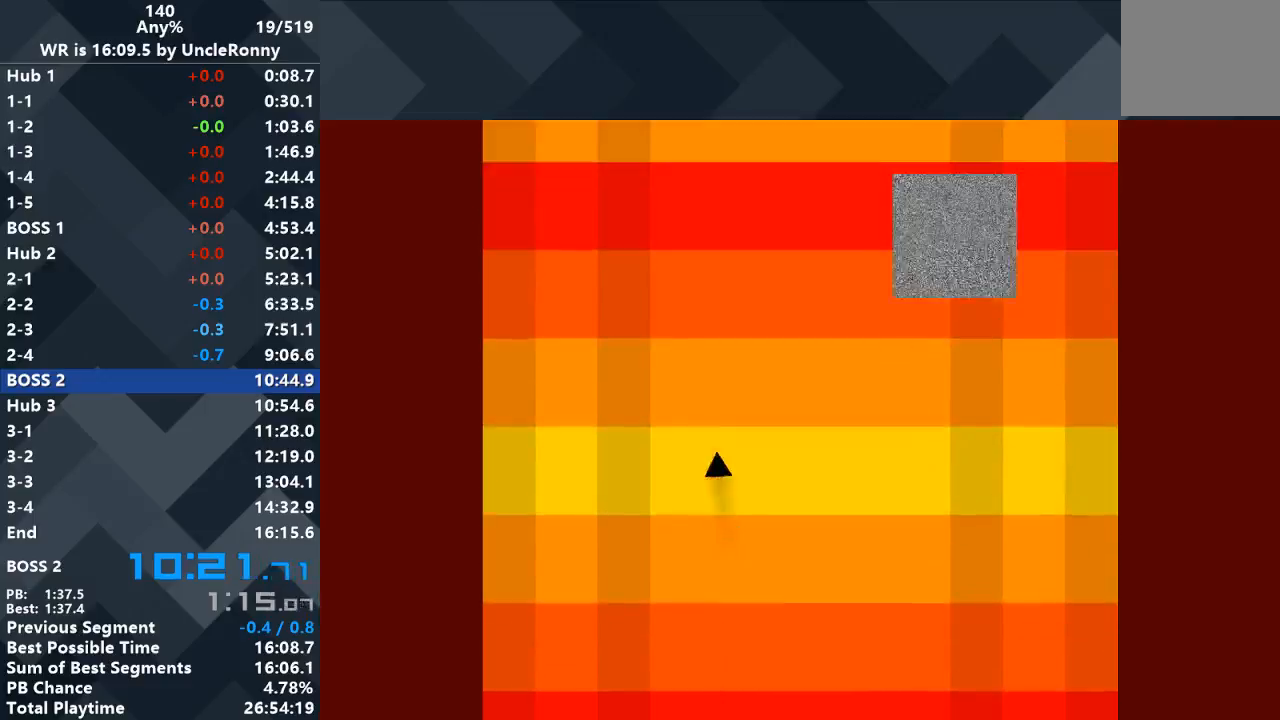
Gameplay with keyboard; each line is a JSON object with the keys held at the frame after it. "events" lists presses ("down") and releases ("up") of "down", "left", "right" and "up" between this image and that frame as [ms after this image, input, new state], when the widget could be followed in between. No other keys are recorded. Mouse input is not recorded.
{"keys": [], "events": [[100, "left", "down"], [200, "left", "up"], [333, "left", "down"], [400, "left", "up"]]}
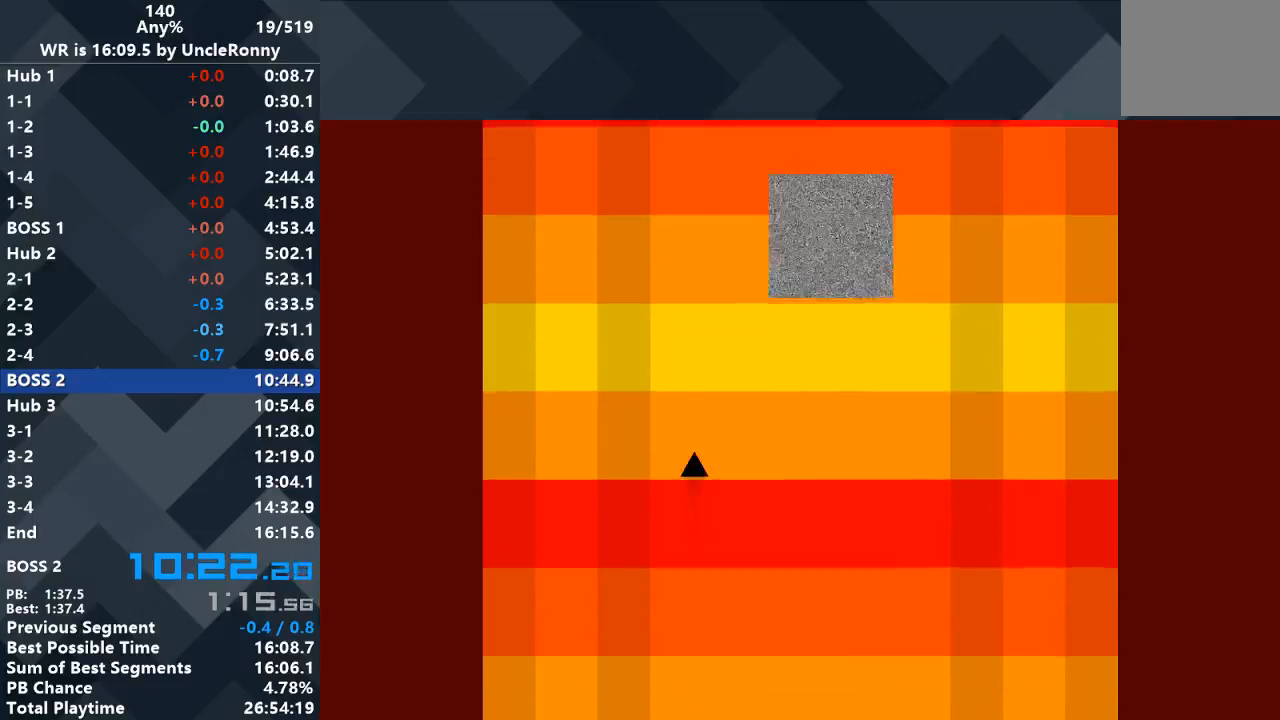
{"keys": [], "events": []}
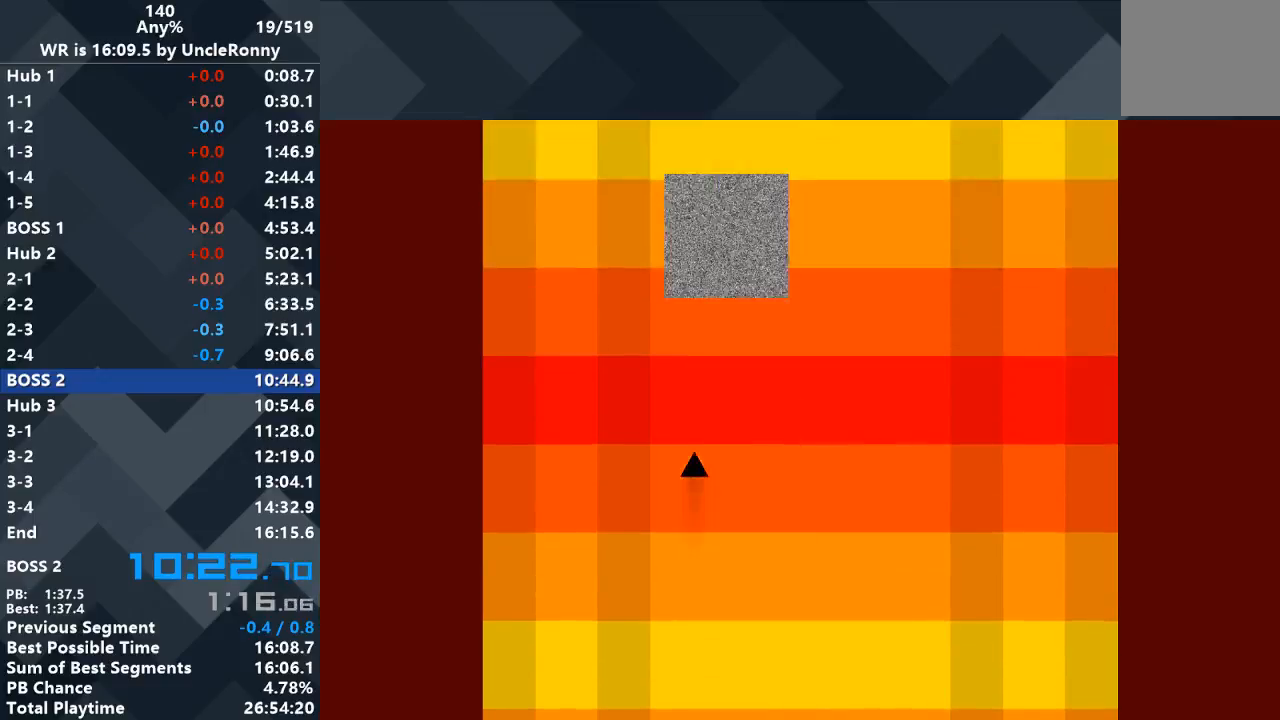
{"keys": [], "events": []}
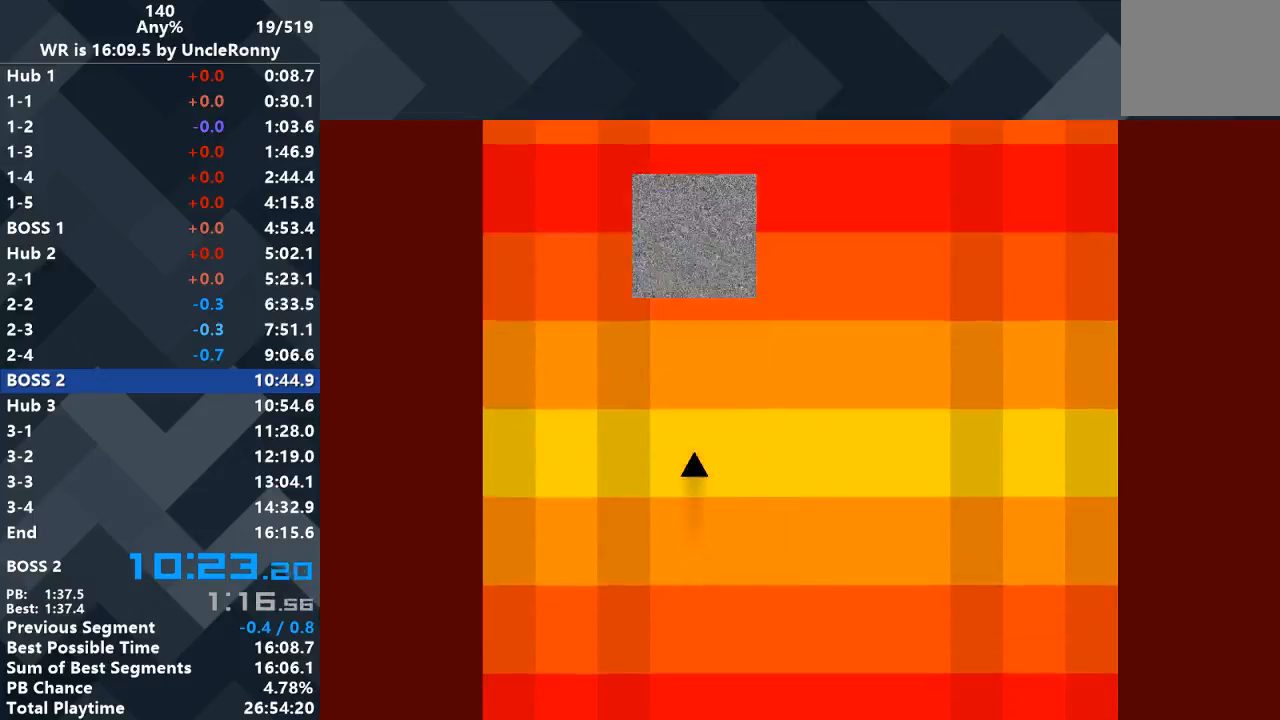
{"keys": [], "events": []}
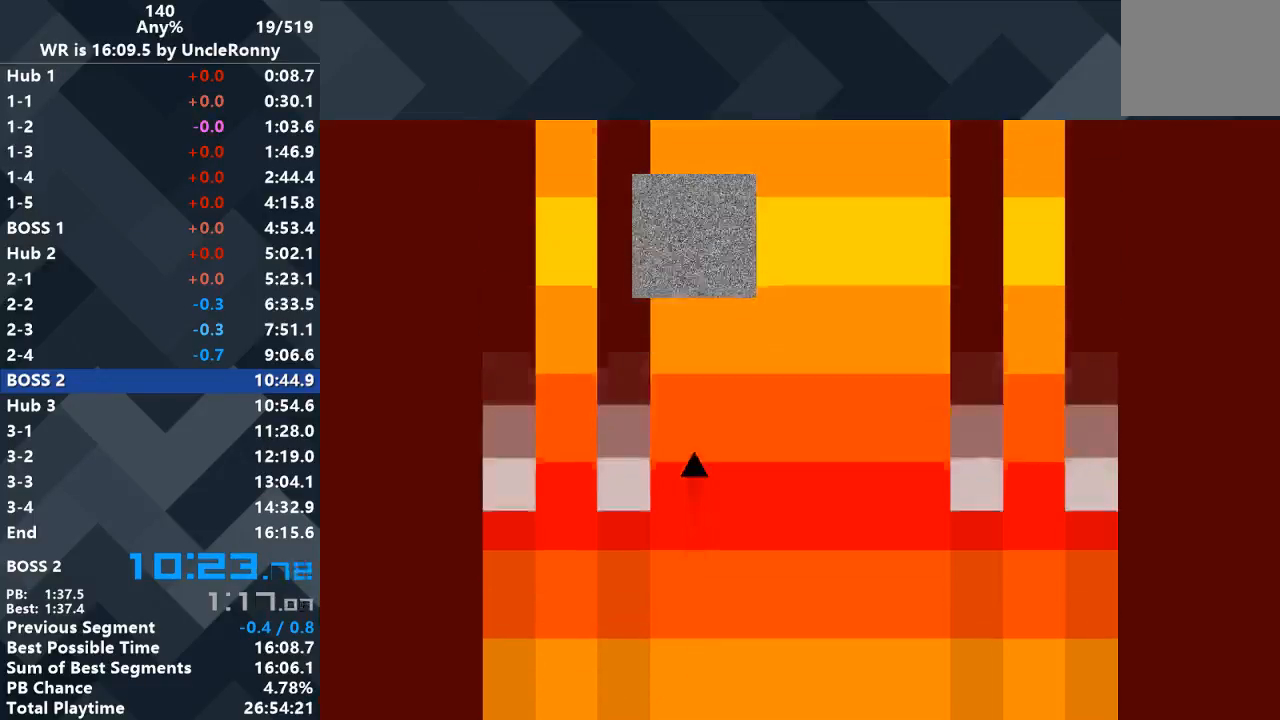
{"keys": ["right"], "events": [[33, "right", "down"]]}
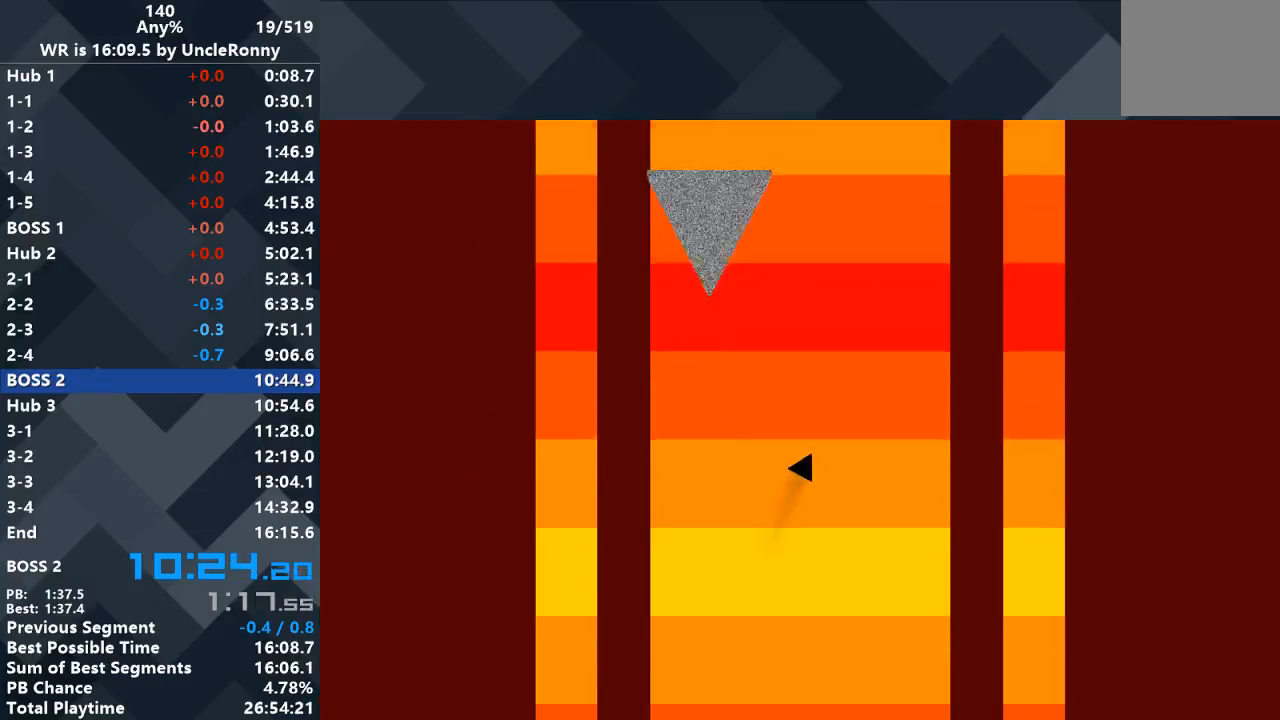
{"keys": [], "events": [[233, "right", "up"]]}
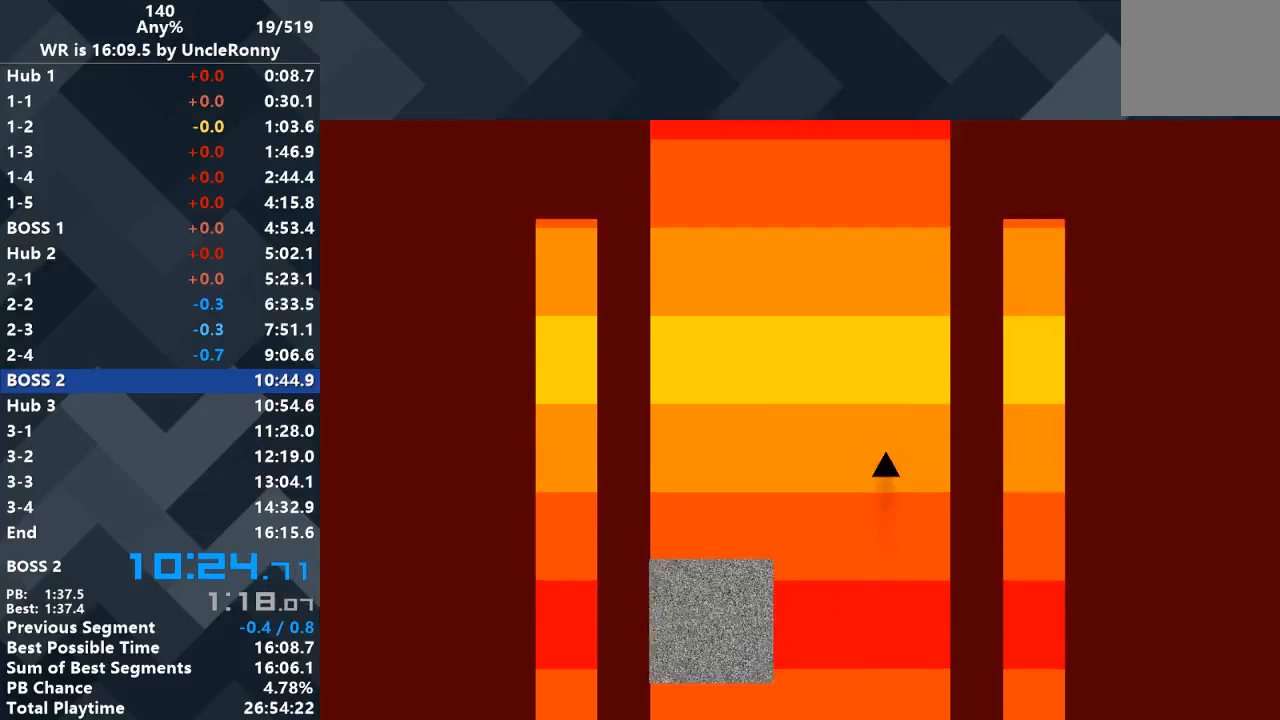
{"keys": ["right"], "events": [[167, "right", "down"], [200, "right", "up"], [500, "right", "down"]]}
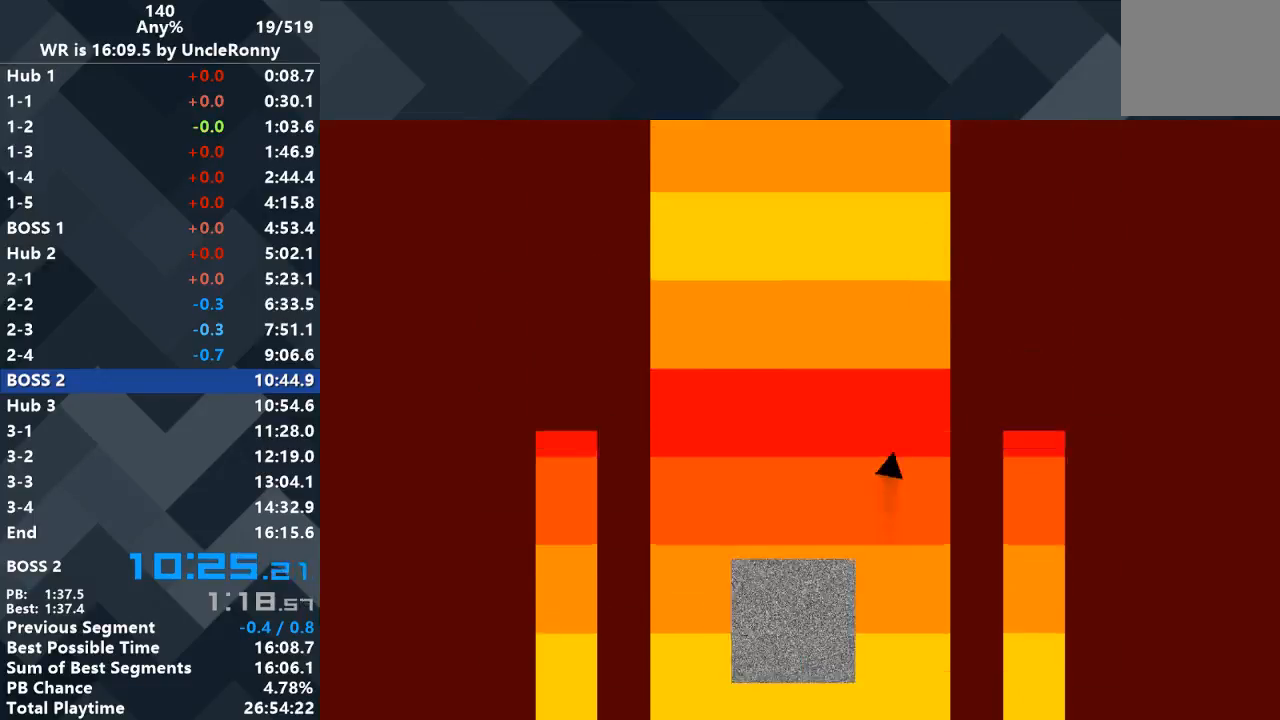
{"keys": [], "events": [[33, "right", "up"]]}
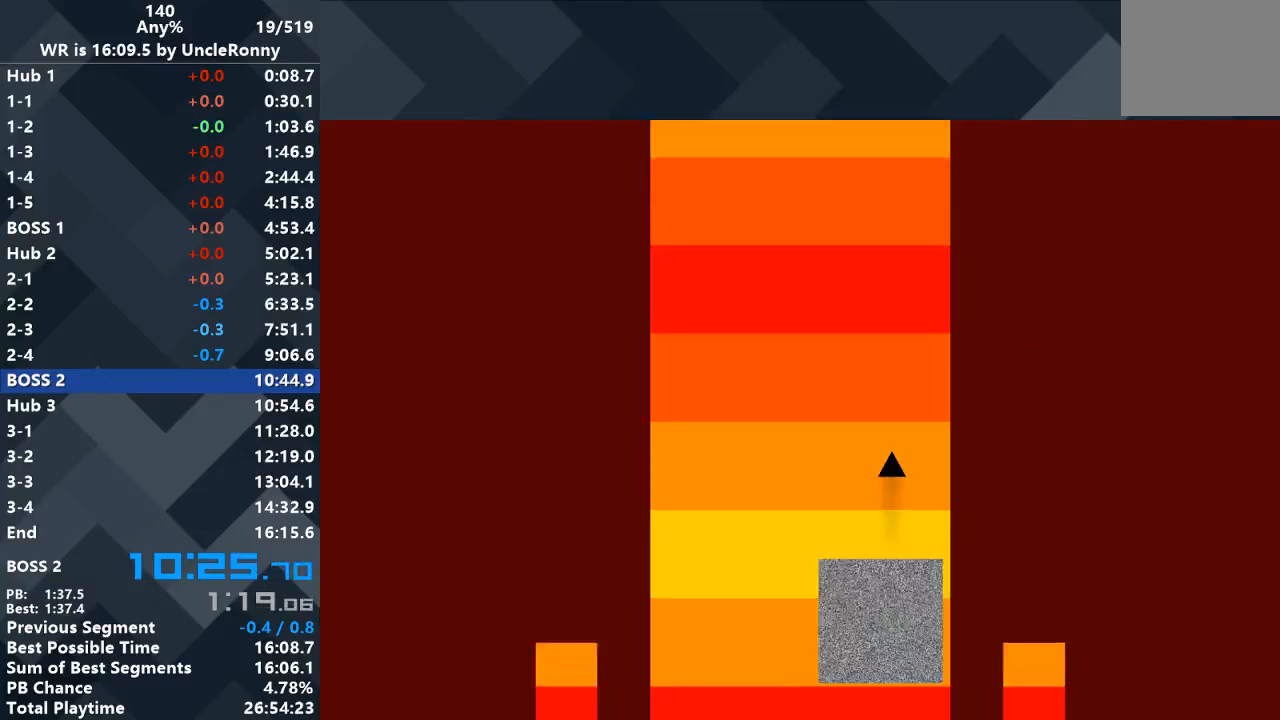
{"keys": [], "events": []}
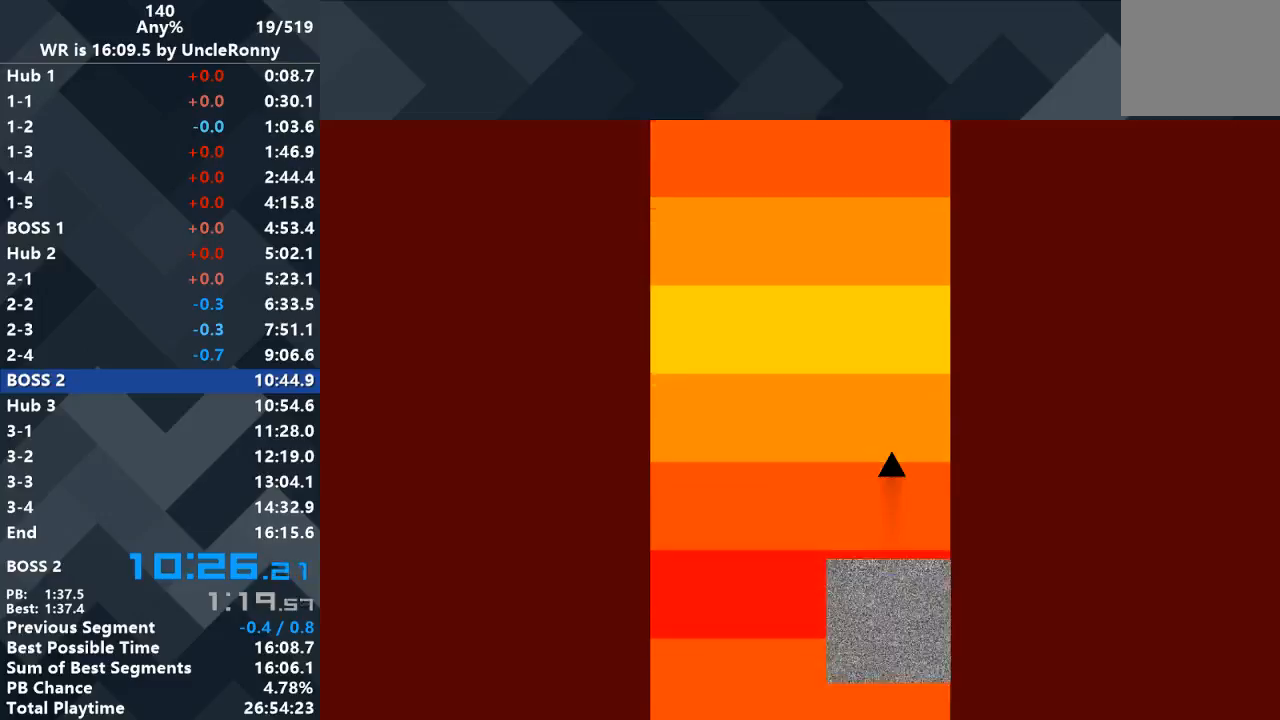
{"keys": [], "events": []}
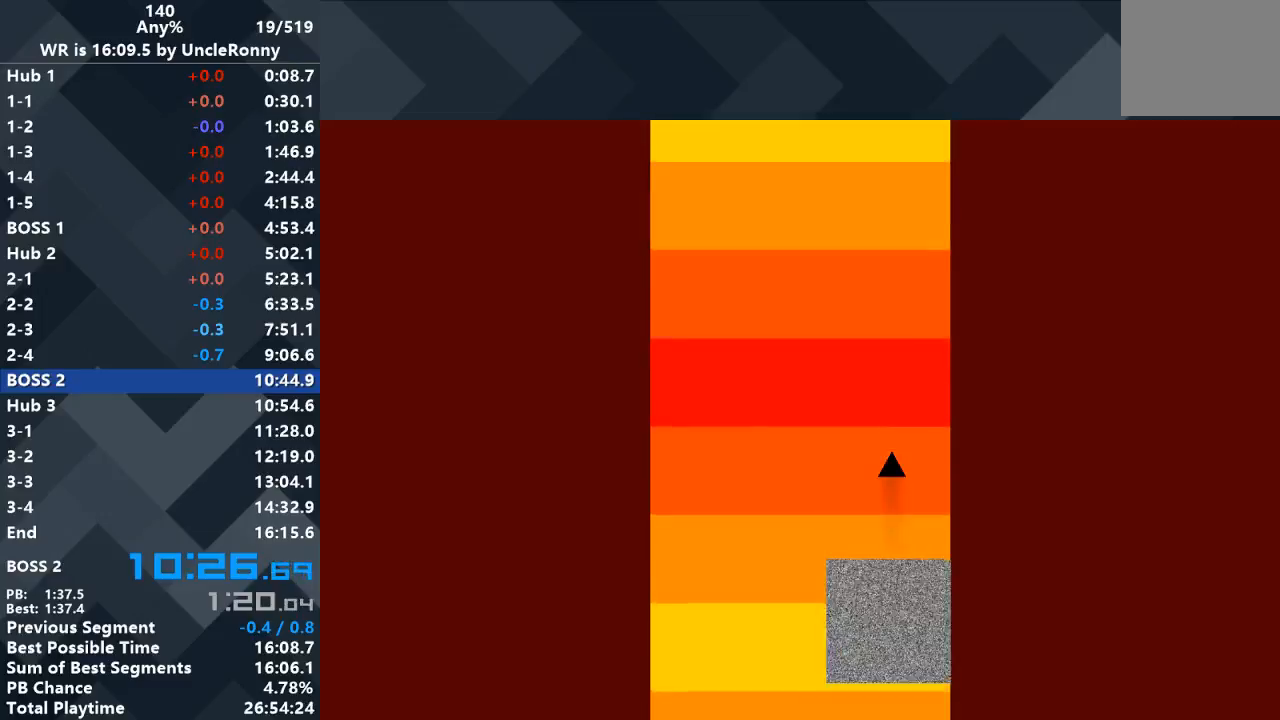
{"keys": ["left"], "events": [[333, "left", "down"]]}
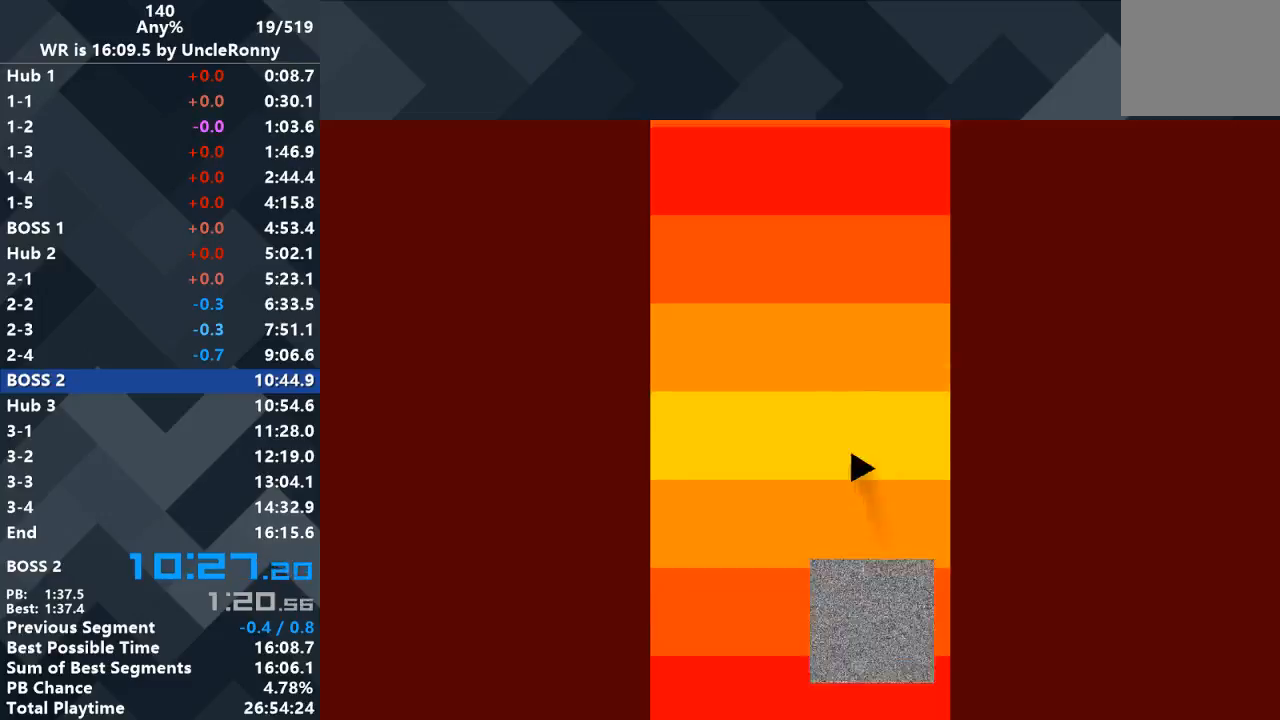
{"keys": ["left"], "events": []}
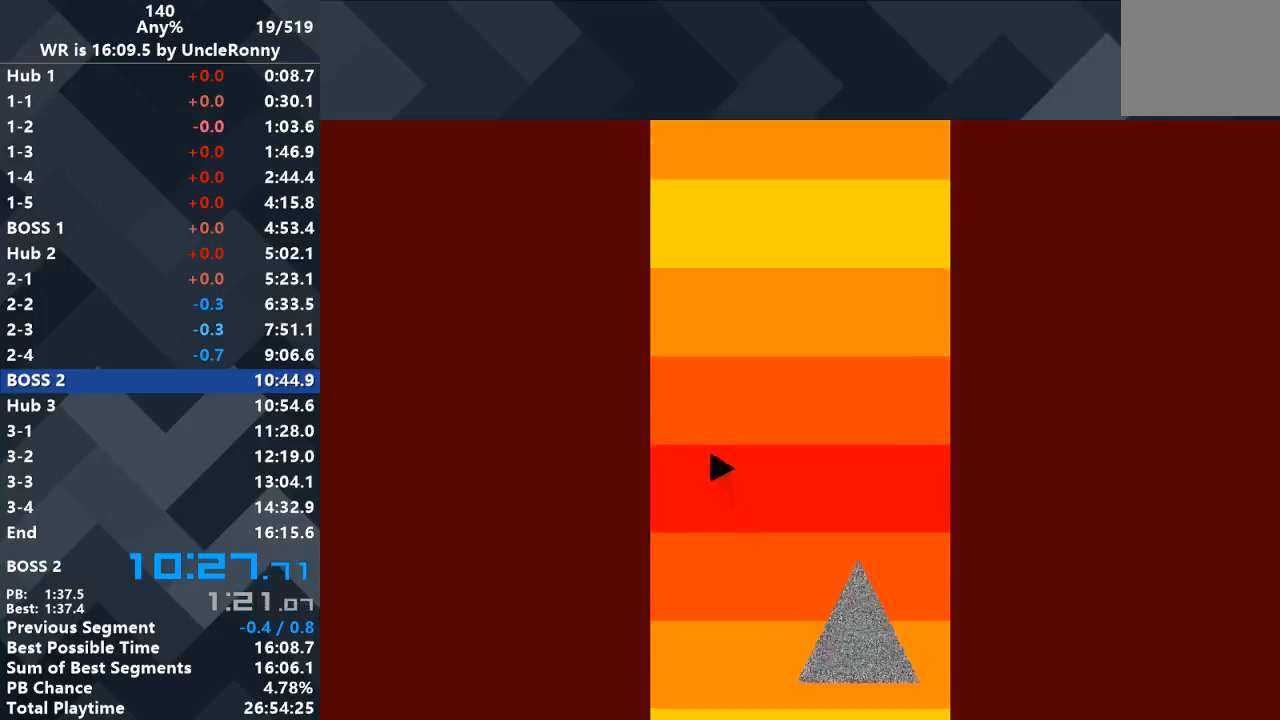
{"keys": [], "events": [[33, "left", "up"]]}
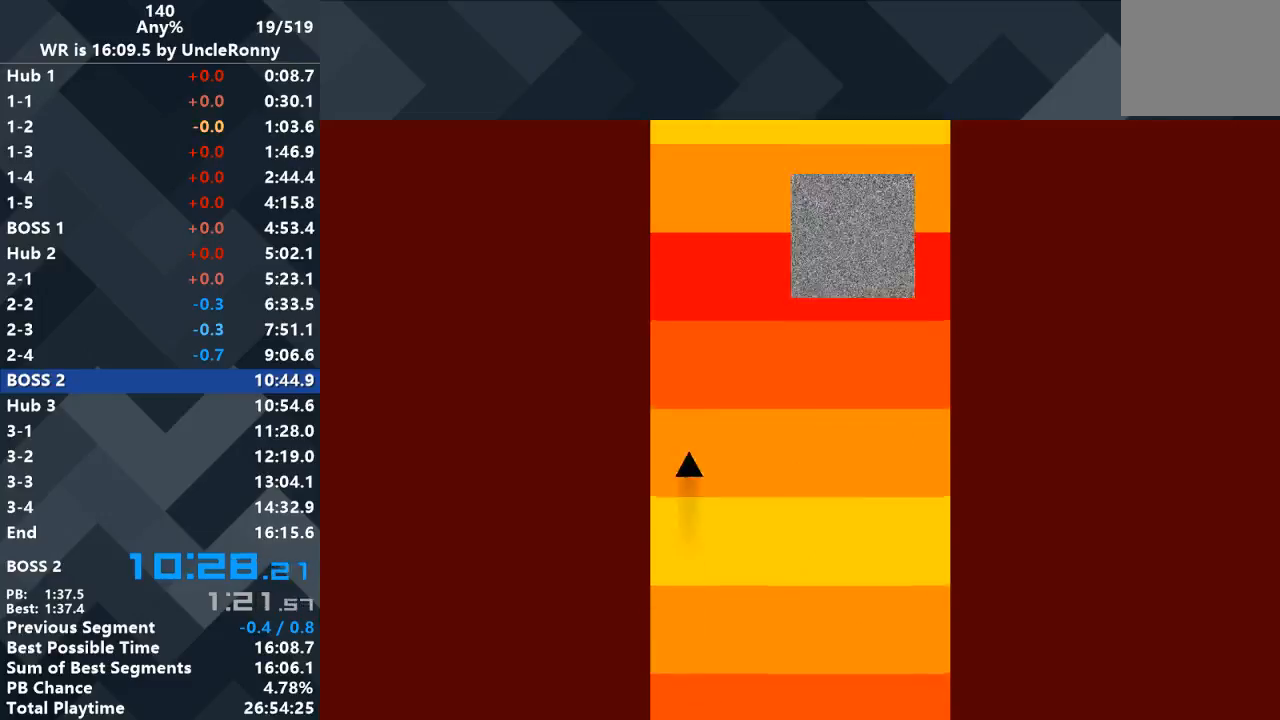
{"keys": [], "events": [[33, "left", "down"], [333, "left", "up"]]}
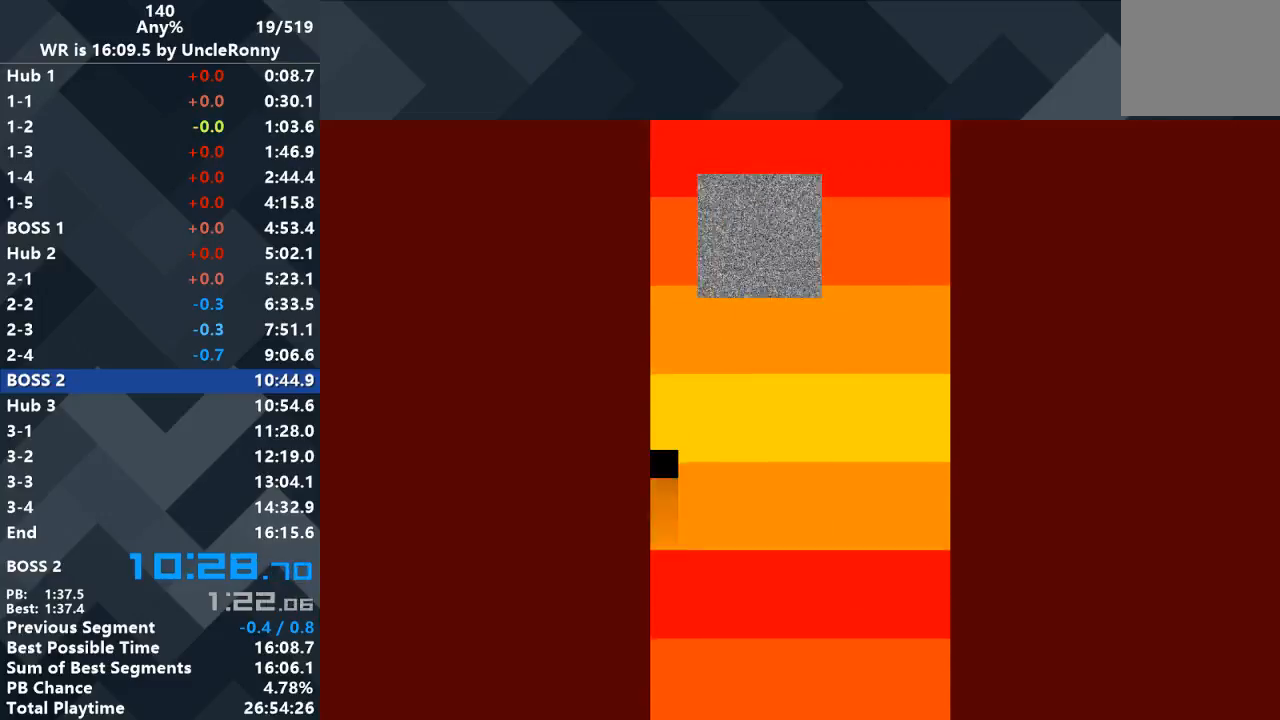
{"keys": [], "events": []}
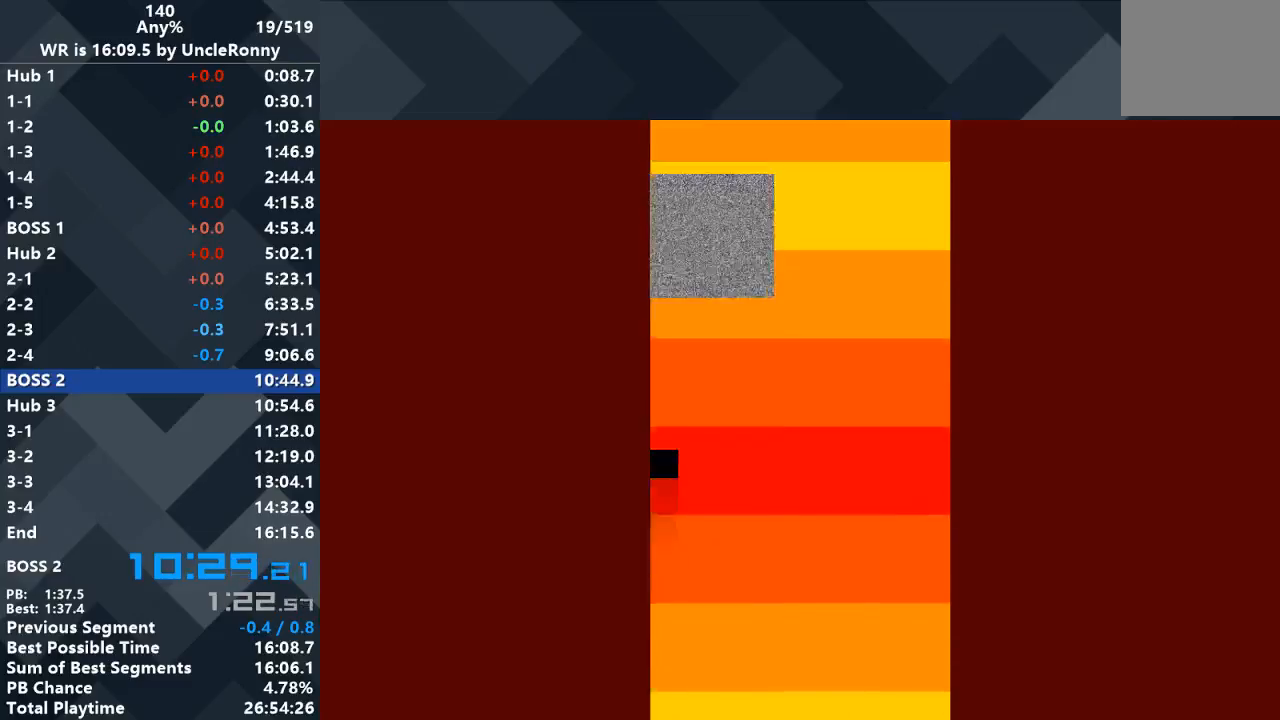
{"keys": [], "events": []}
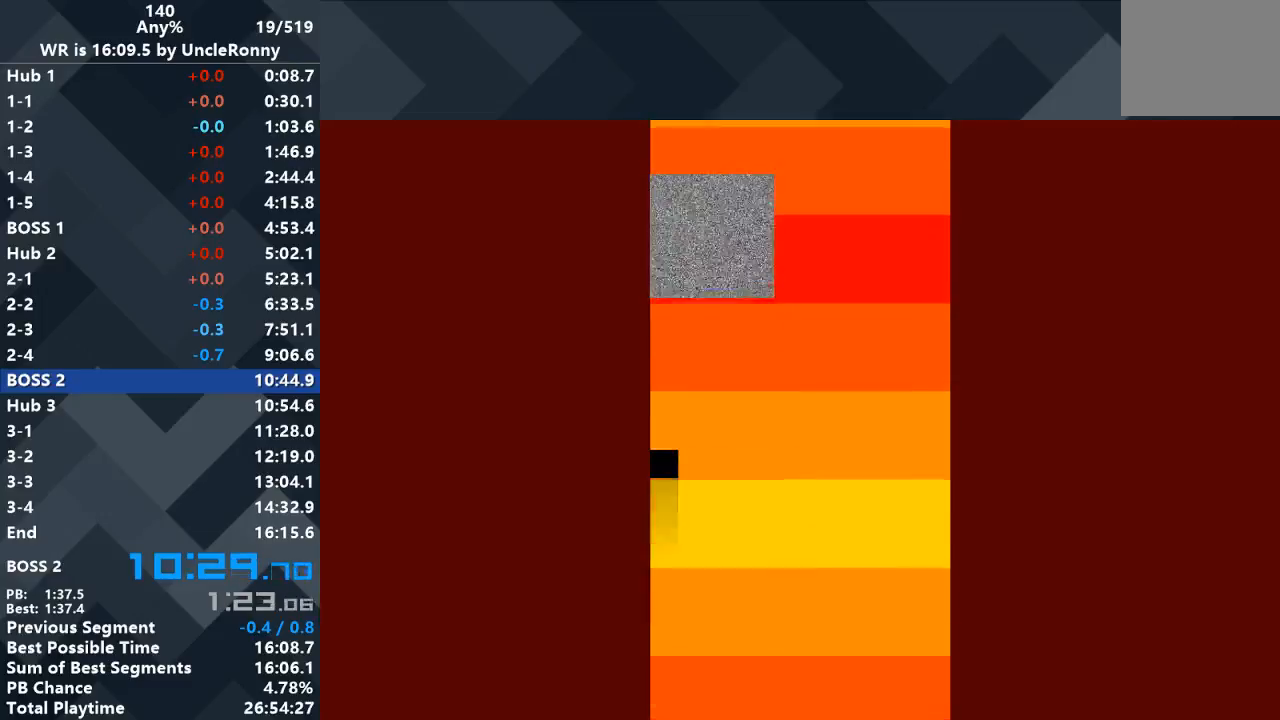
{"keys": ["right"], "events": [[400, "right", "down"]]}
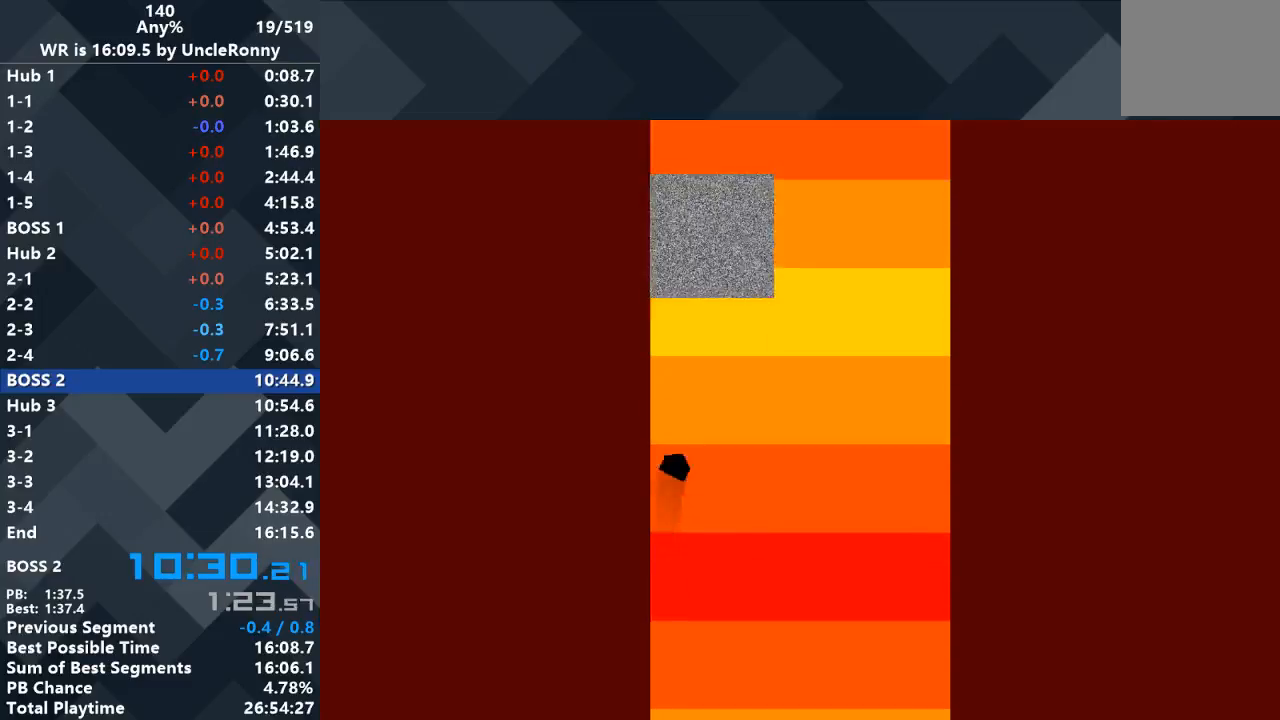
{"keys": ["right"], "events": []}
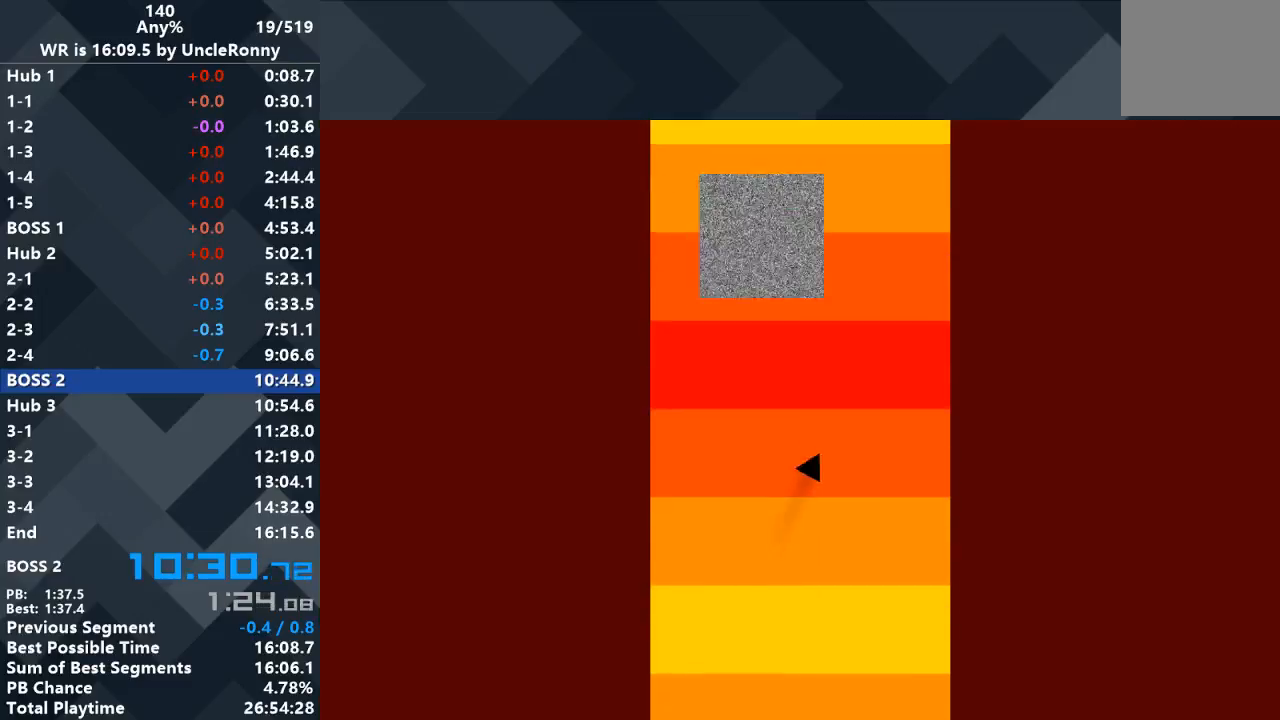
{"keys": ["right"], "events": []}
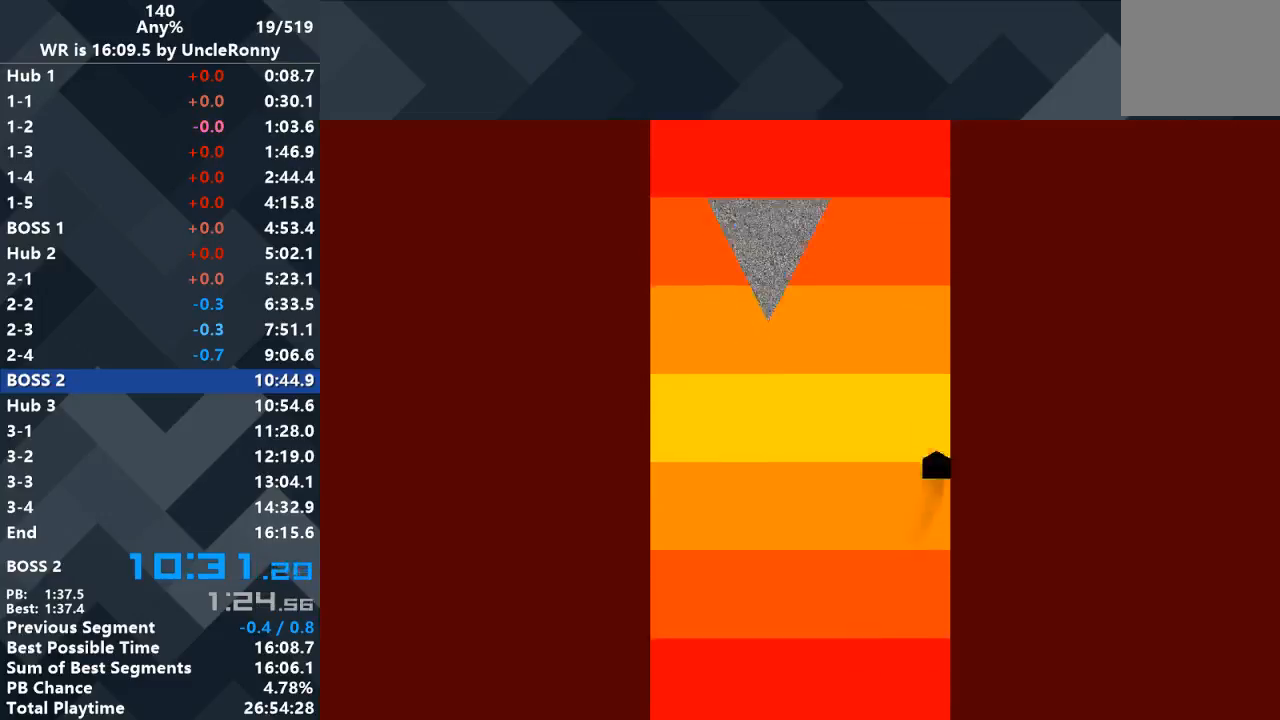
{"keys": [], "events": [[300, "right", "up"]]}
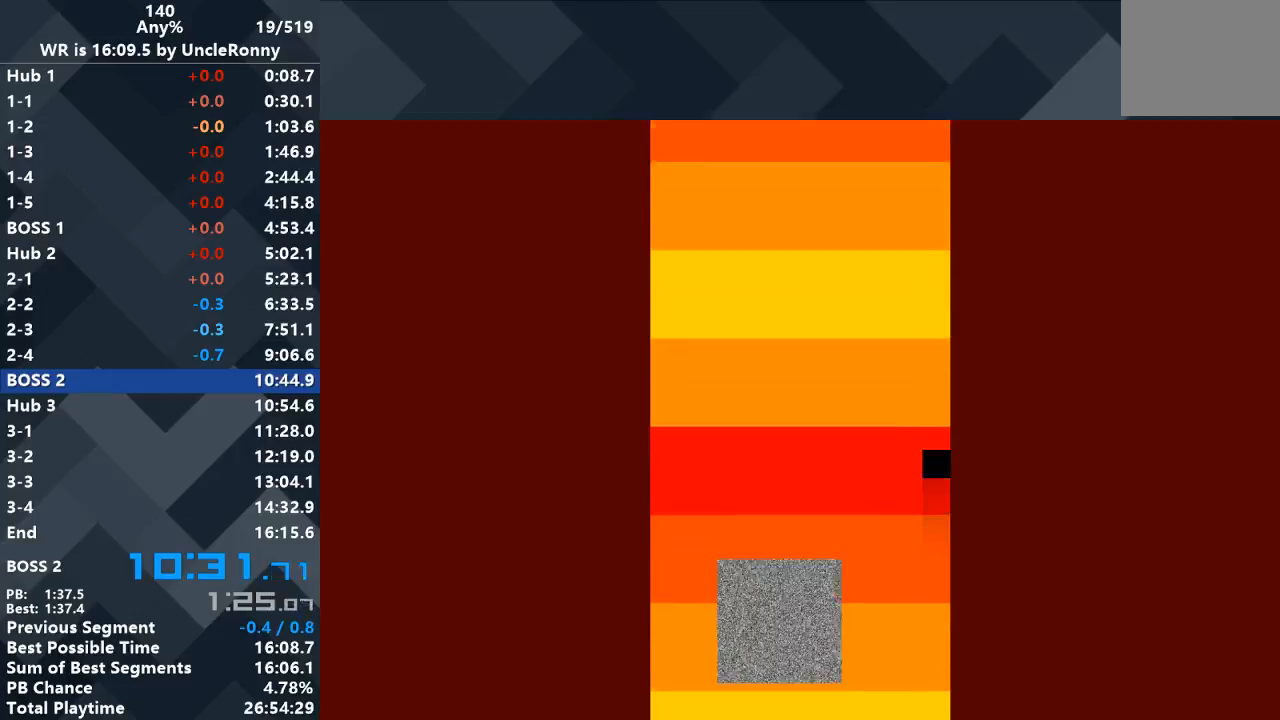
{"keys": [], "events": []}
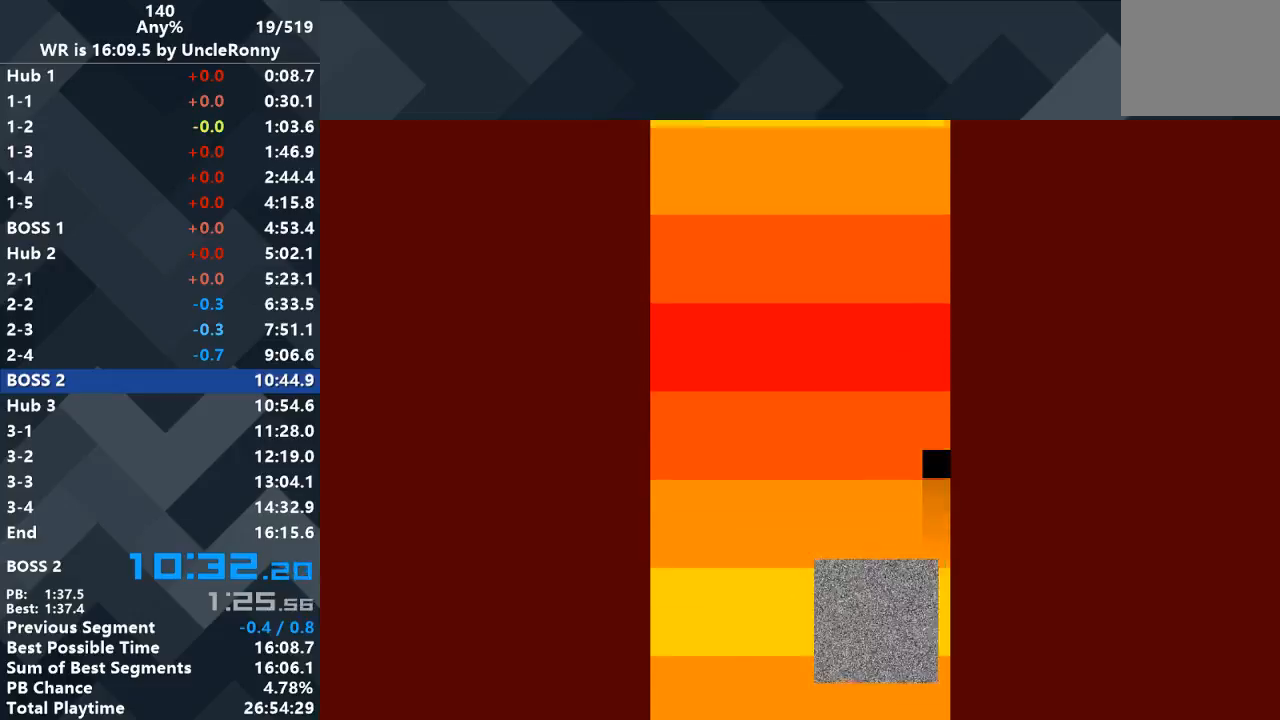
{"keys": [], "events": []}
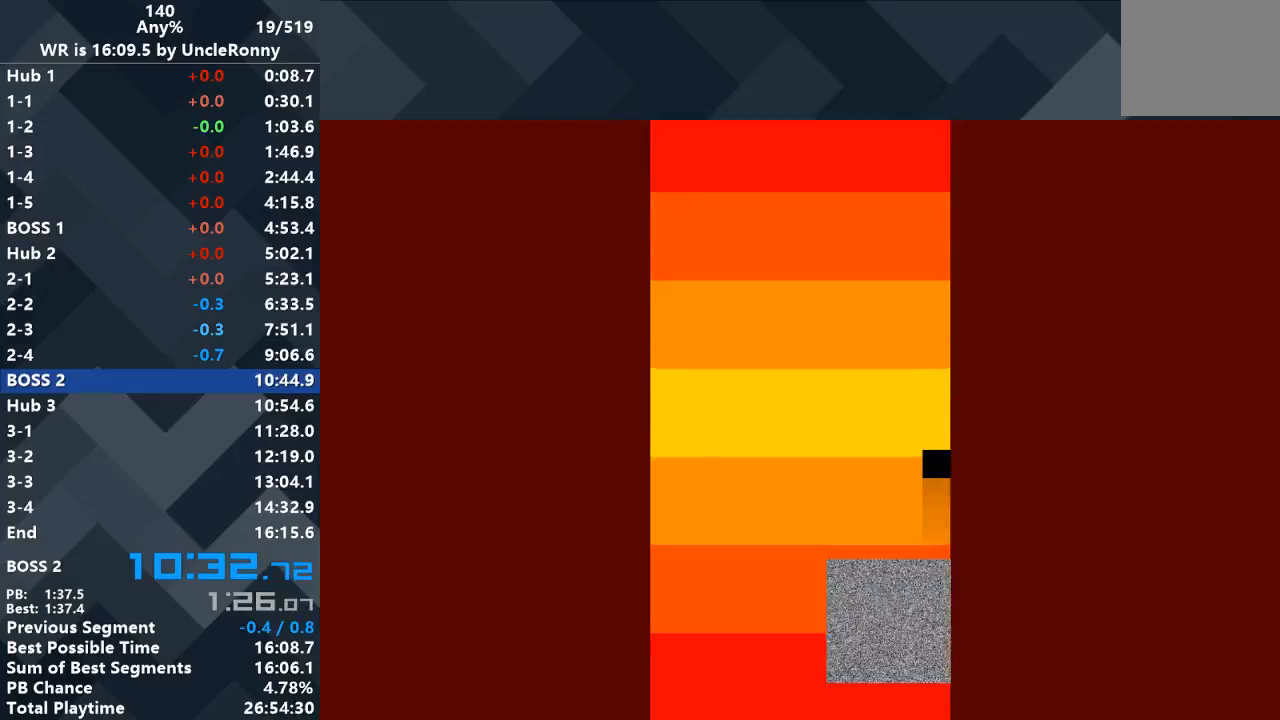
{"keys": [], "events": []}
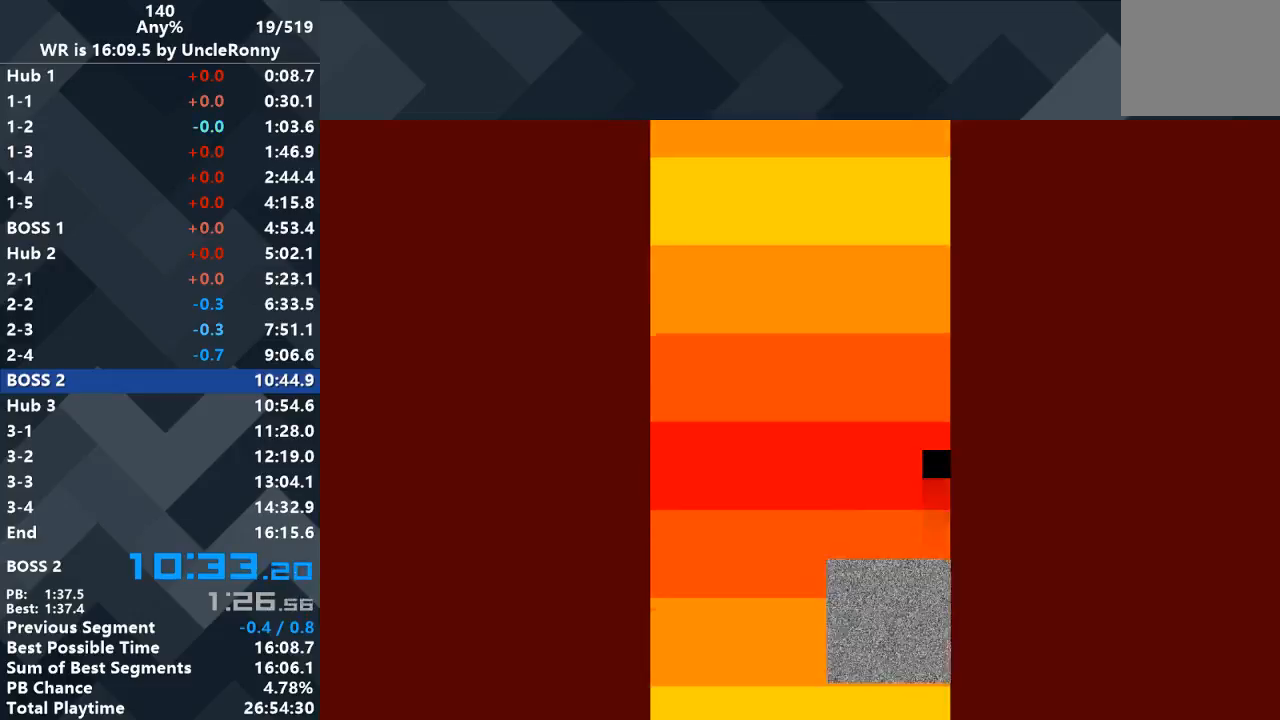
{"keys": ["left"], "events": [[467, "left", "down"]]}
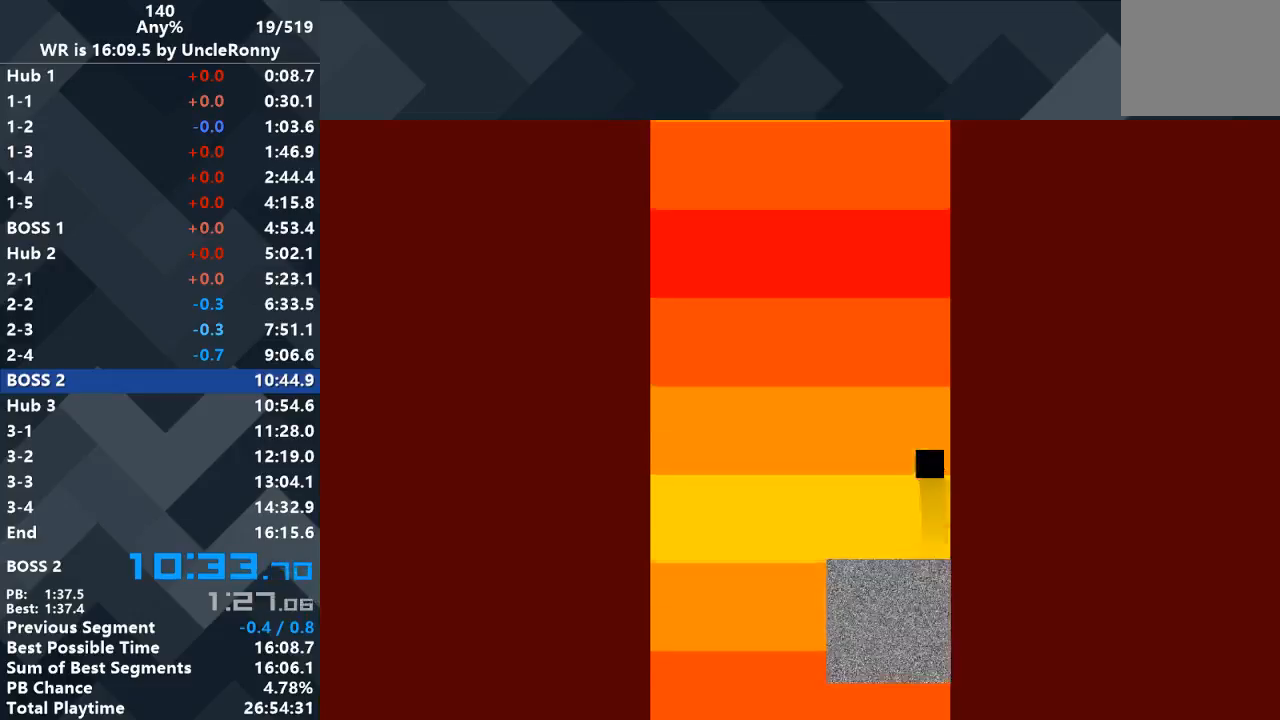
{"keys": ["left"], "events": []}
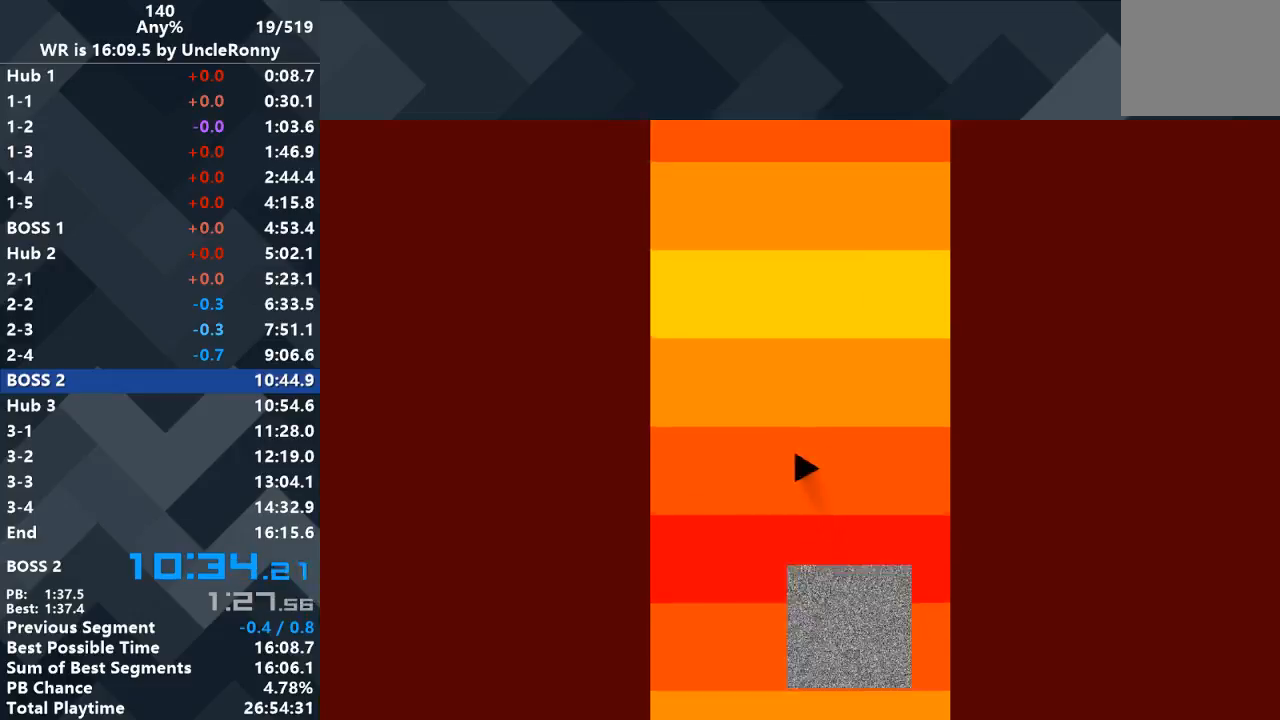
{"keys": ["left"], "events": []}
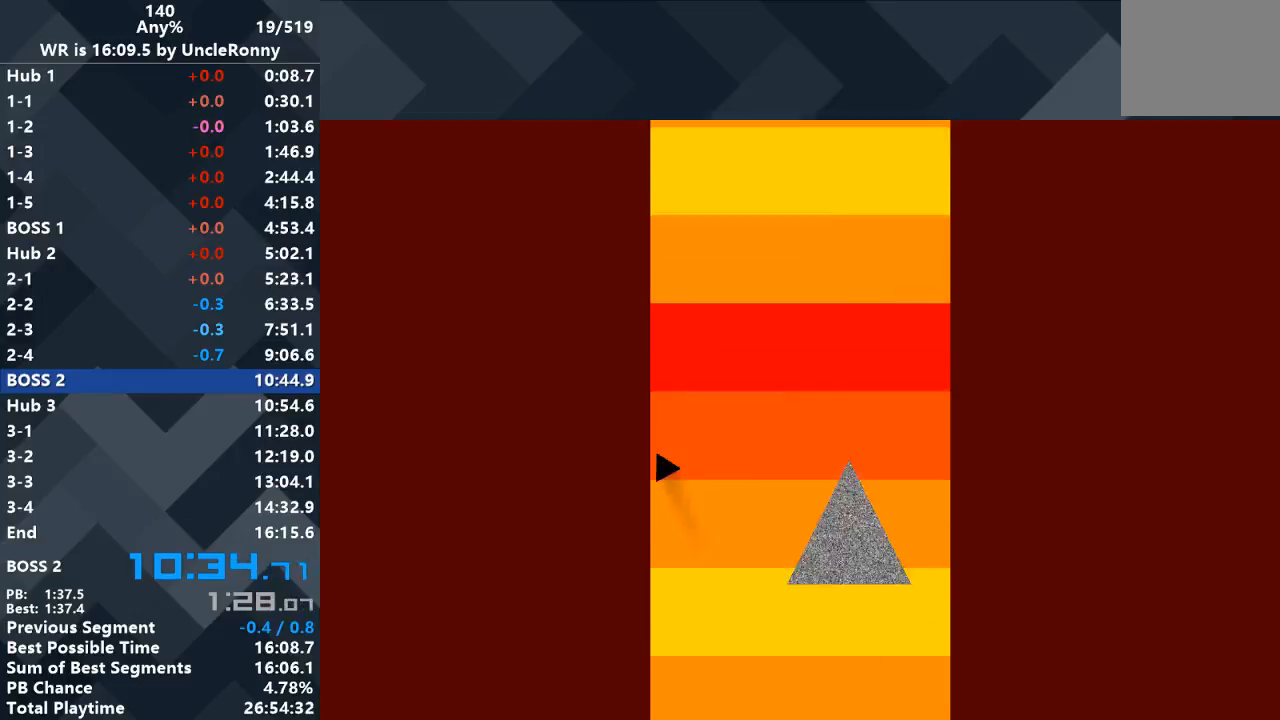
{"keys": [], "events": [[367, "left", "up"]]}
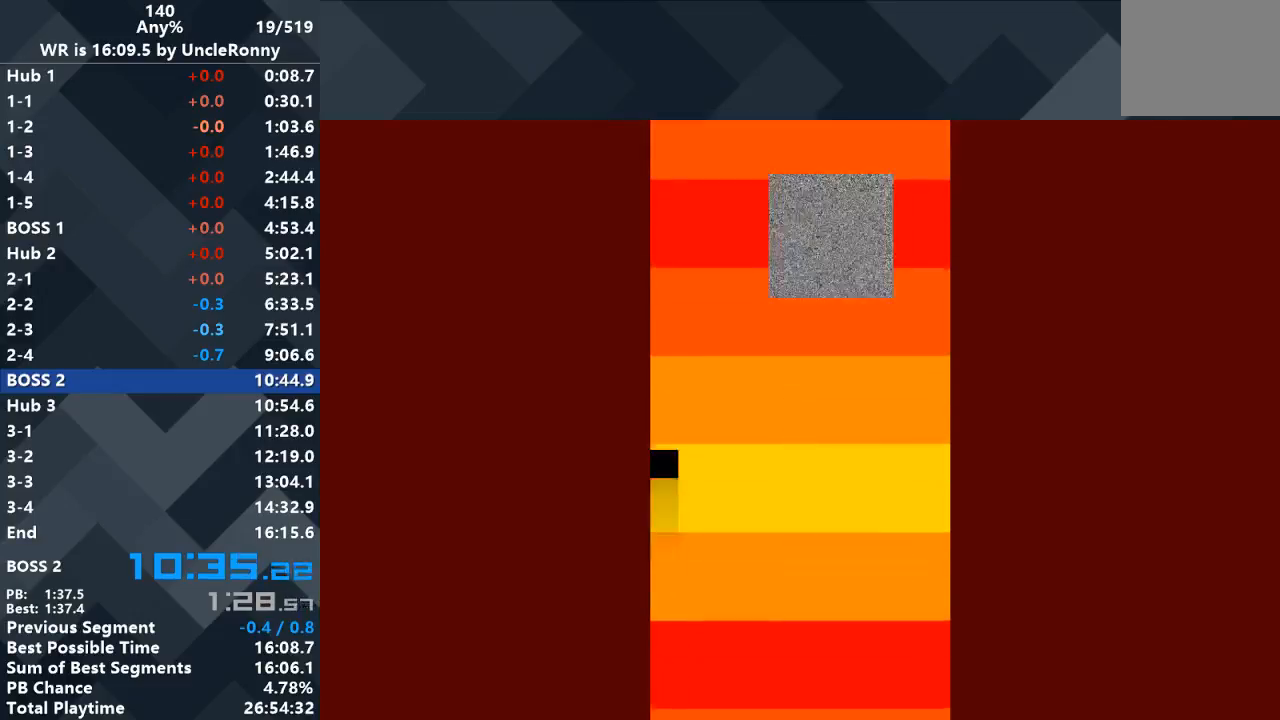
{"keys": [], "events": []}
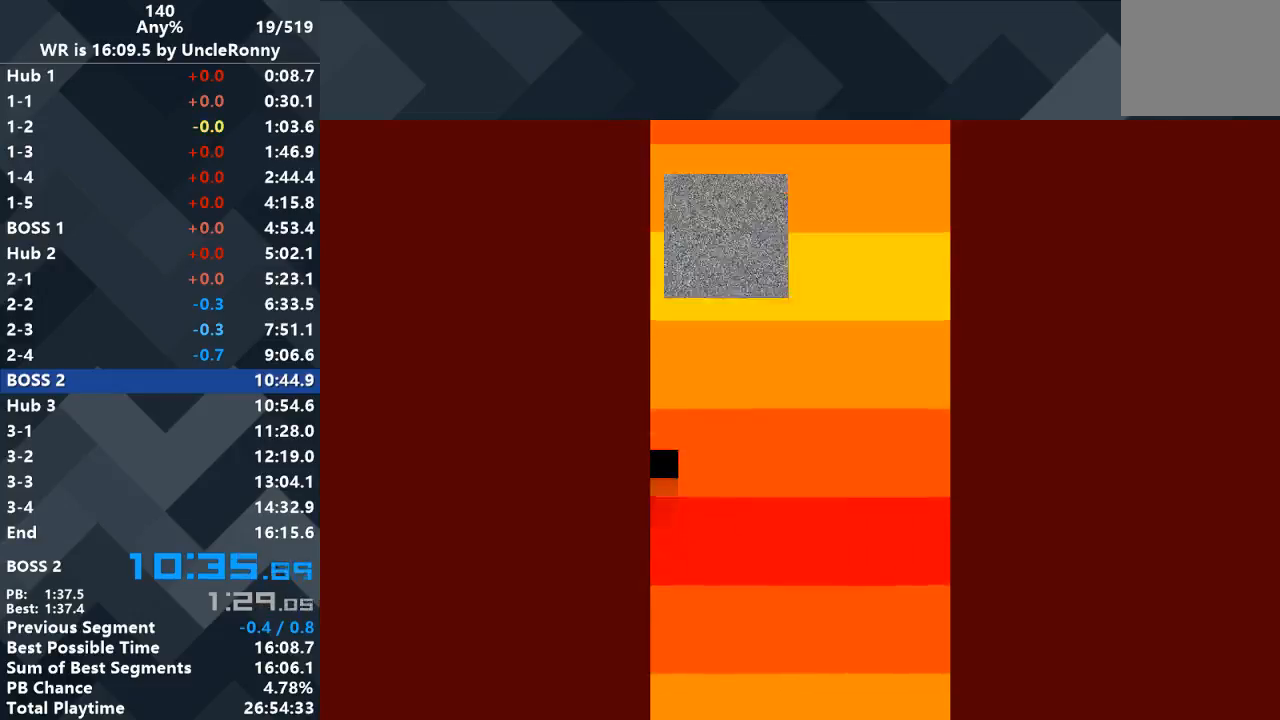
{"keys": [], "events": []}
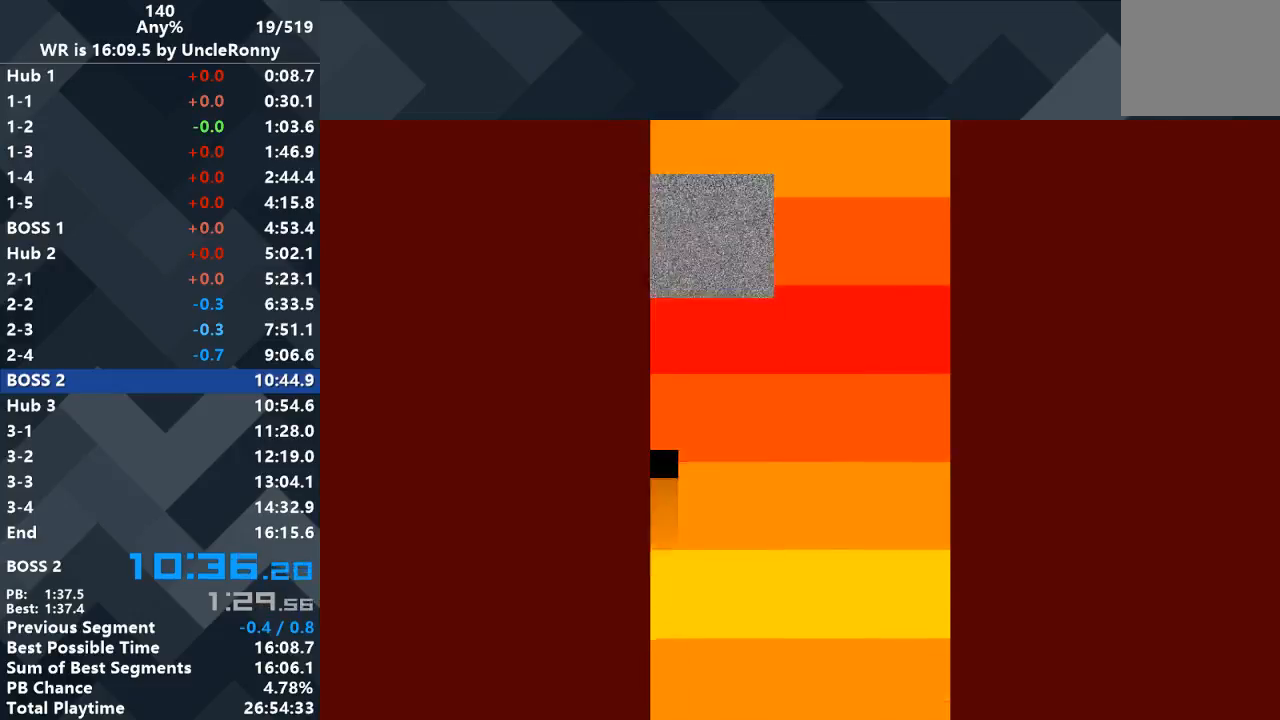
{"keys": [], "events": []}
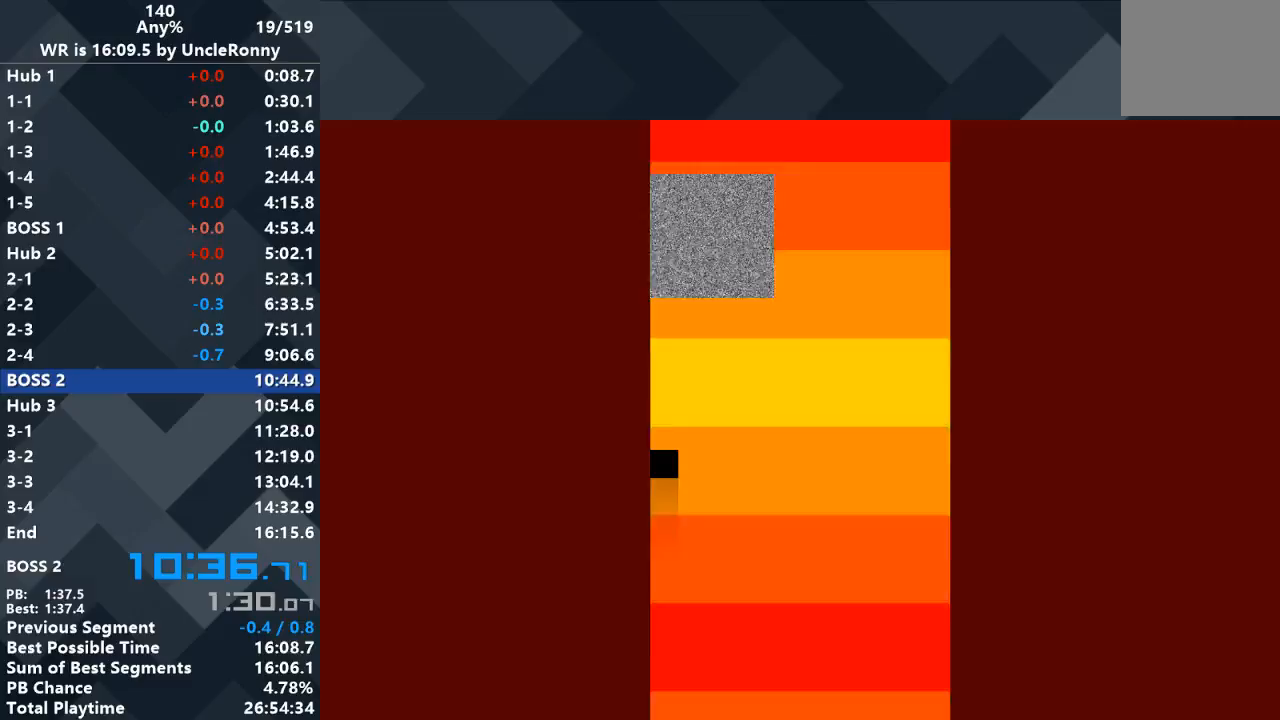
{"keys": ["right"], "events": [[433, "right", "down"]]}